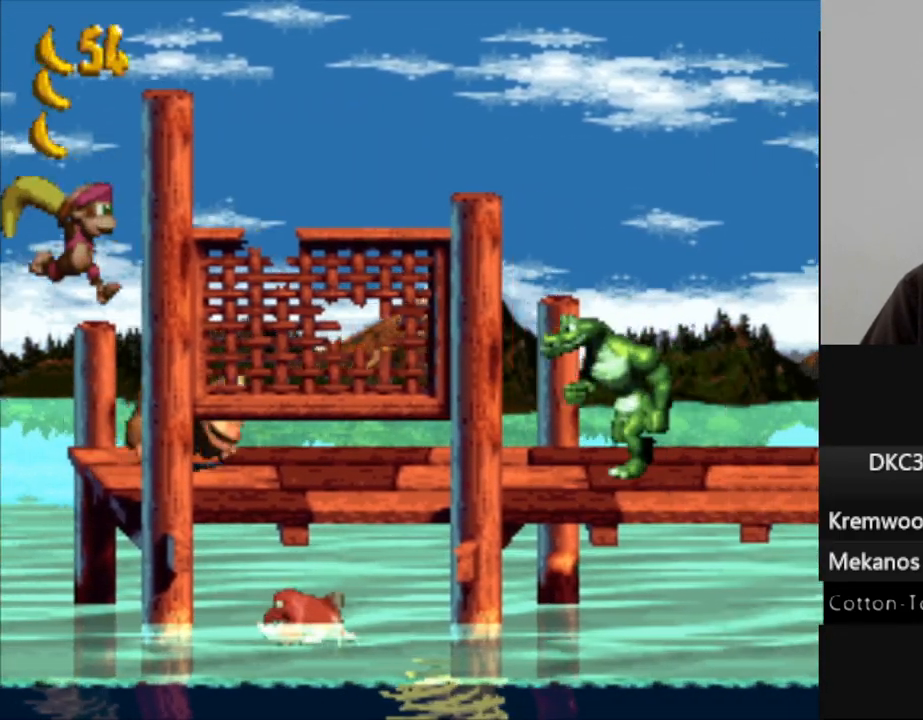
Gameplay with a controller (Nintendo layout); each line is a JSON object with the inputs held at the frame after it (dt_ms = milliseconds from this image to that frame). "events" lists button and stick changes between this image and that frame as [ms after this image, input, new state], when the widget could be followed in between. Not read: L3 R3.
{"dt_ms": 500, "buttons": ["Y"], "events": [[233, "B", "up"], [350, "DPAD_RIGHT", "up"]]}
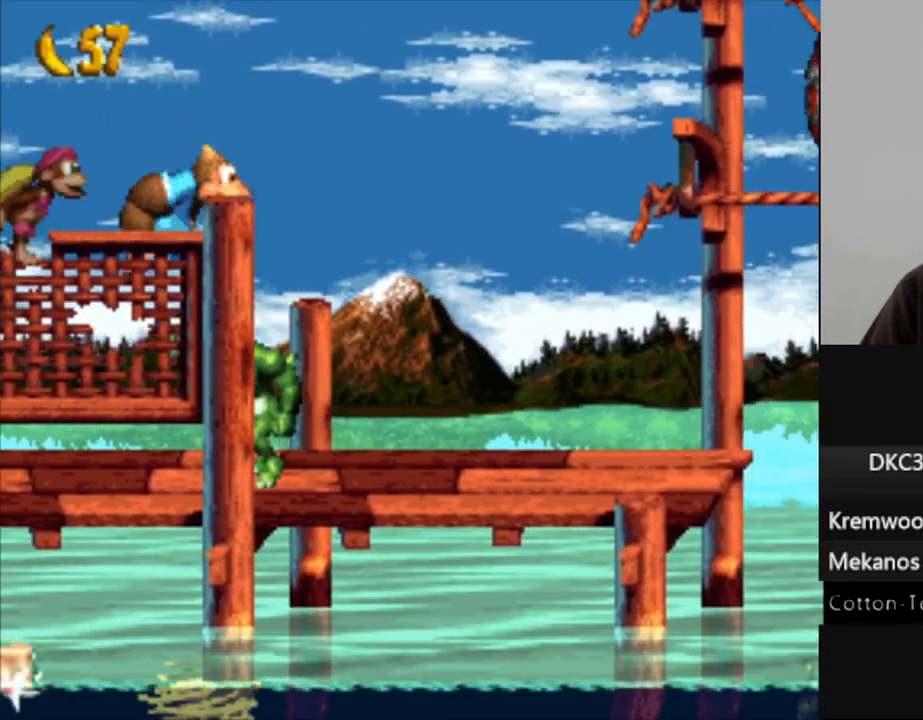
{"dt_ms": 500, "buttons": ["Y", "DPAD_RIGHT"], "events": [[300, "DPAD_RIGHT", "down"]]}
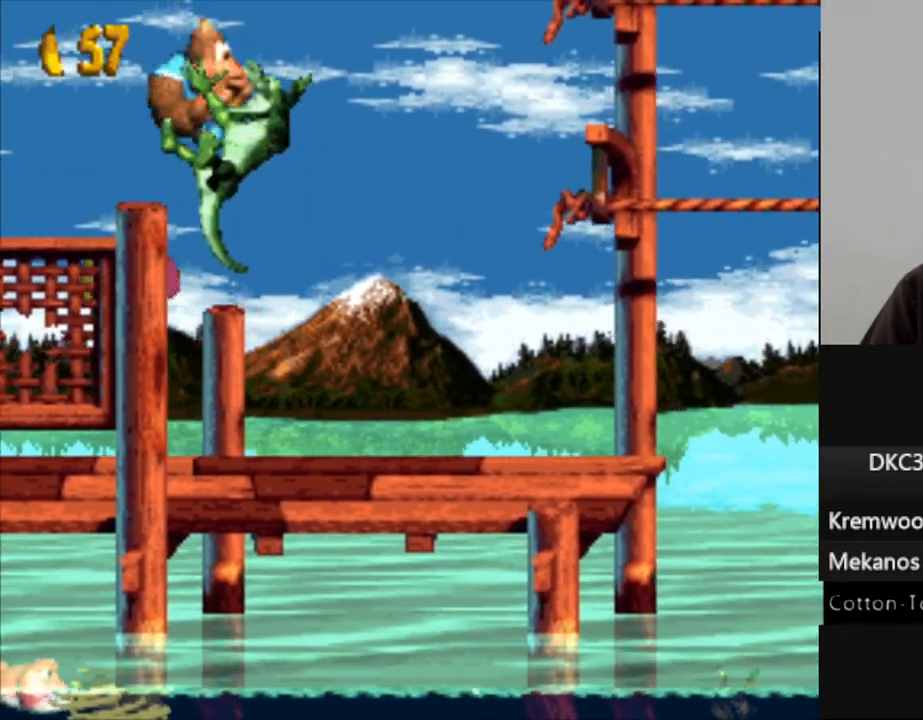
{"dt_ms": 500, "buttons": ["Y"], "events": [[333, "DPAD_RIGHT", "up"]]}
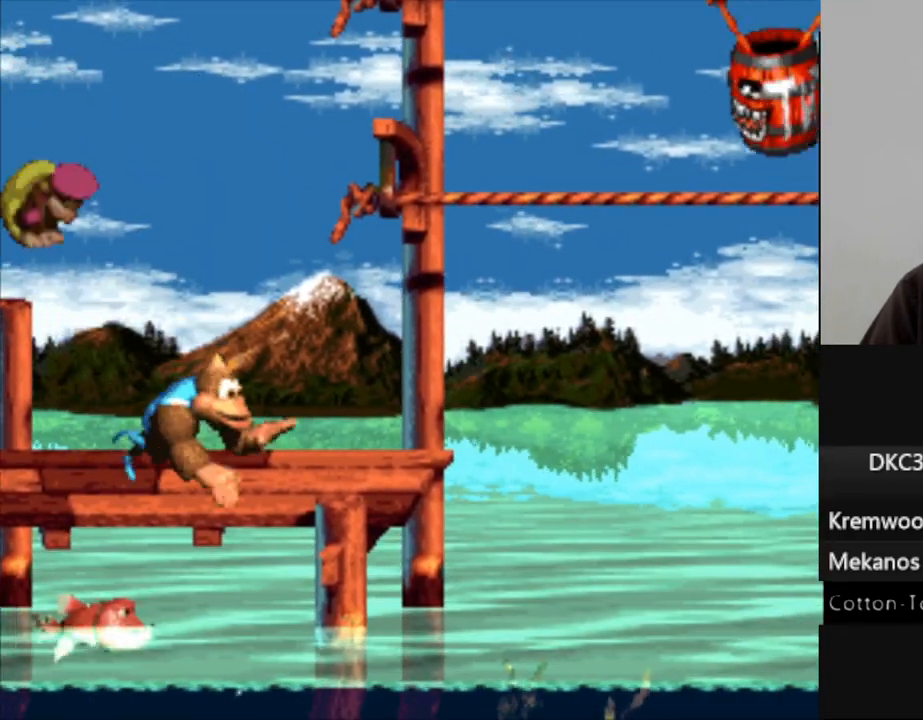
{"dt_ms": 500, "buttons": ["Y"], "events": []}
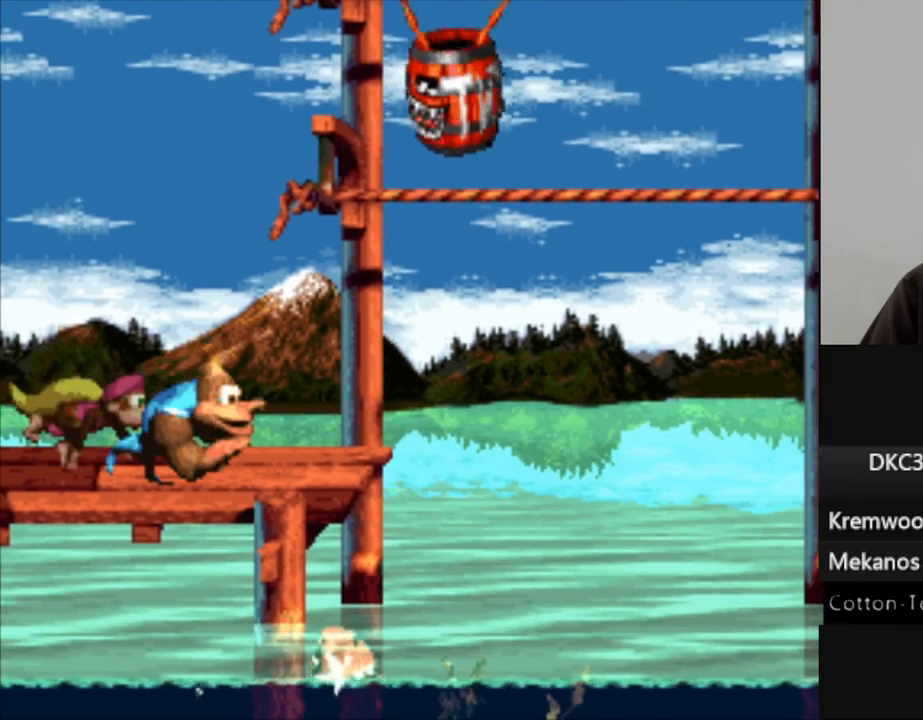
{"dt_ms": 500, "buttons": ["Y", "DPAD_RIGHT"], "events": [[483, "DPAD_RIGHT", "down"]]}
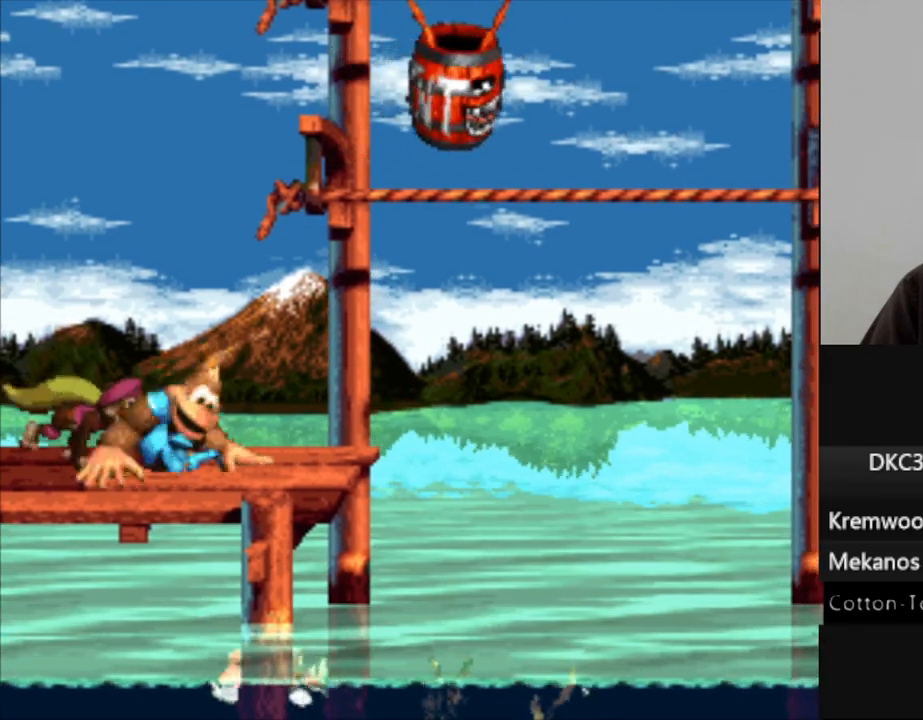
{"dt_ms": 500, "buttons": ["Y"], "events": [[117, "B", "down"], [267, "B", "up"], [450, "DPAD_RIGHT", "up"]]}
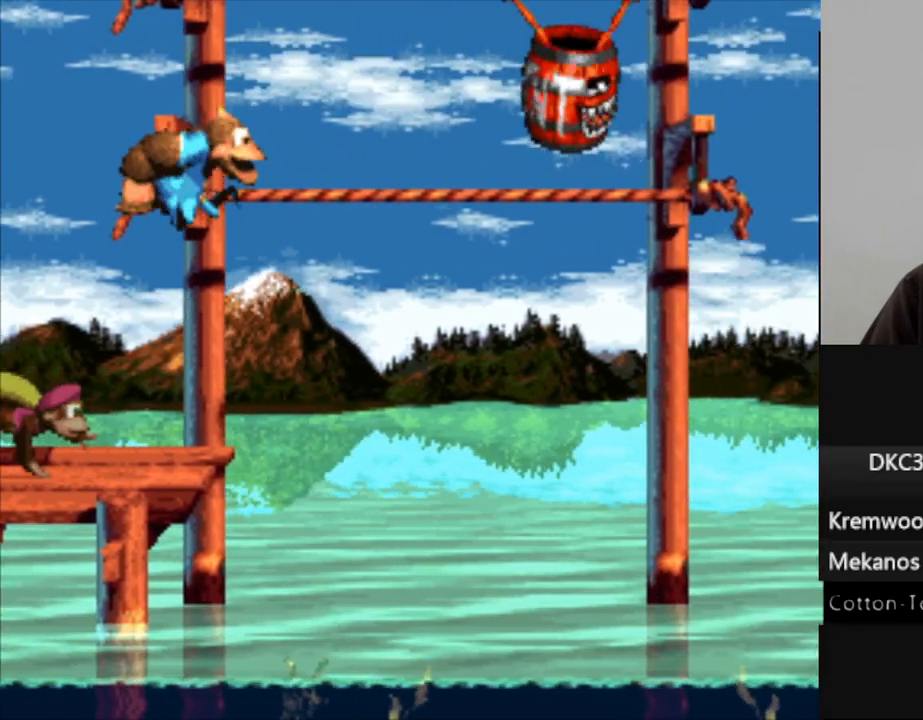
{"dt_ms": 500, "buttons": ["Y", "DPAD_RIGHT"], "events": [[67, "DPAD_RIGHT", "down"]]}
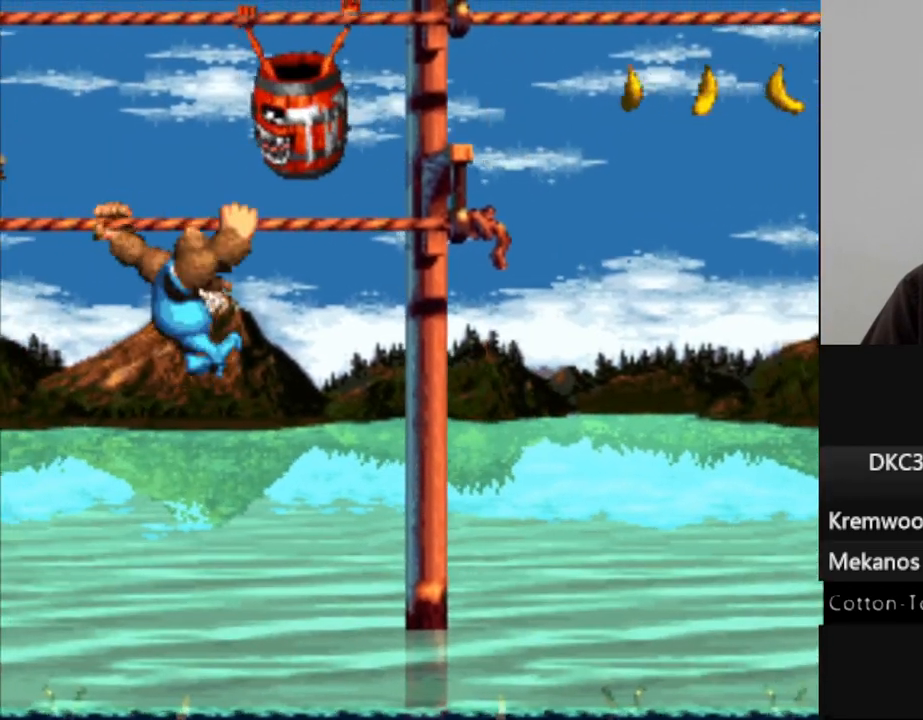
{"dt_ms": 1000, "buttons": ["Y", "DPAD_RIGHT"], "events": [[233, "B", "down"], [283, "DPAD_UP", "down"], [483, "B", "up"], [533, "DPAD_UP", "up"], [683, "DPAD_RIGHT", "up"], [950, "DPAD_RIGHT", "down"]]}
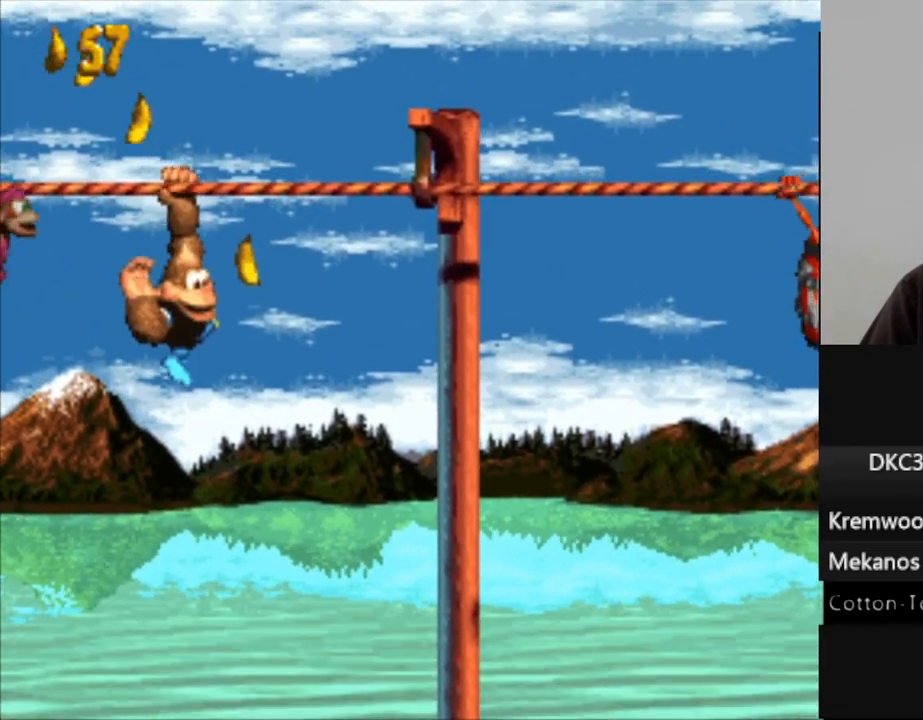
{"dt_ms": 500, "buttons": ["Y"], "events": [[33, "DPAD_RIGHT", "up"]]}
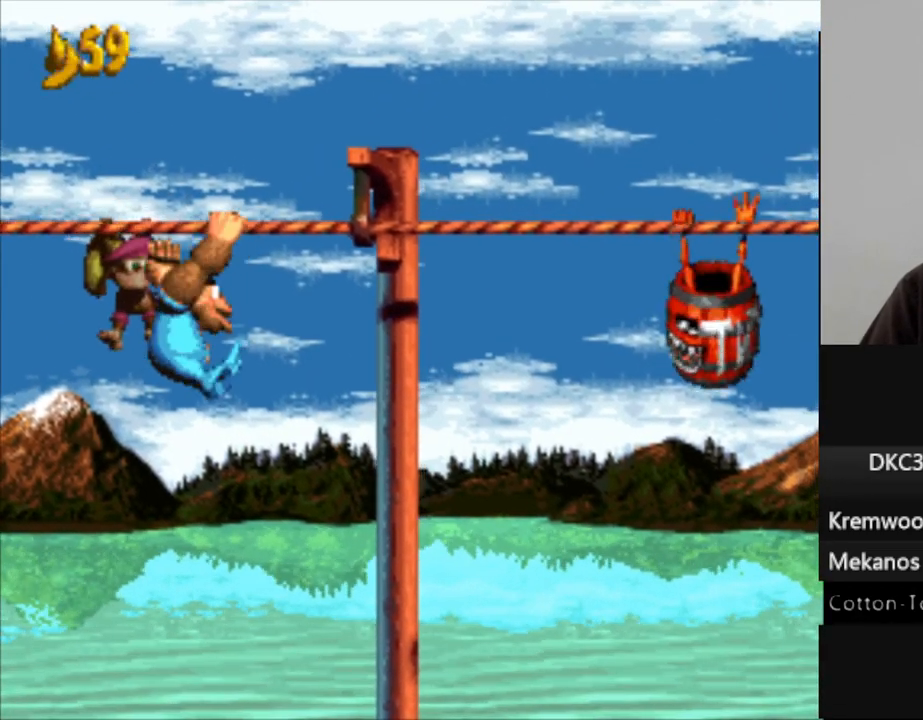
{"dt_ms": 500, "buttons": ["Y"], "events": []}
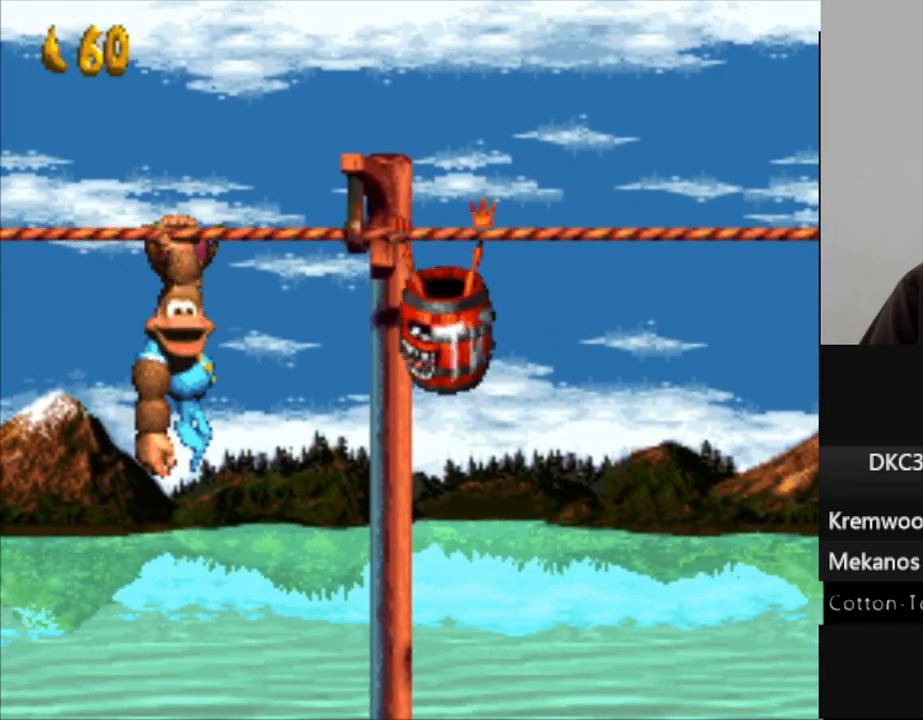
{"dt_ms": 500, "buttons": ["Y", "DPAD_RIGHT"], "events": [[383, "DPAD_RIGHT", "down"]]}
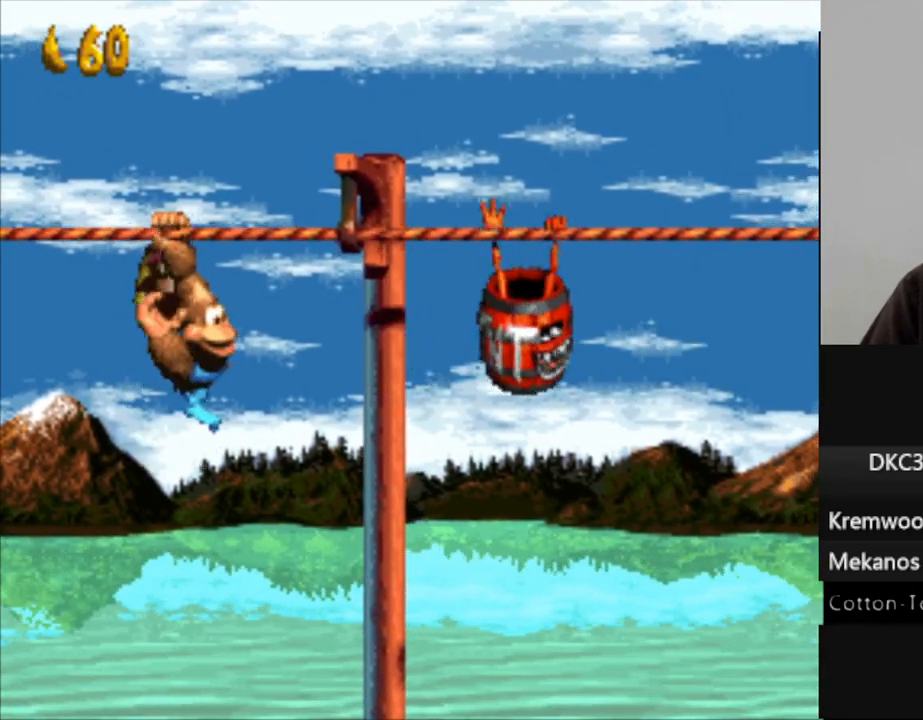
{"dt_ms": 500, "buttons": ["Y"], "events": [[317, "DPAD_RIGHT", "up"]]}
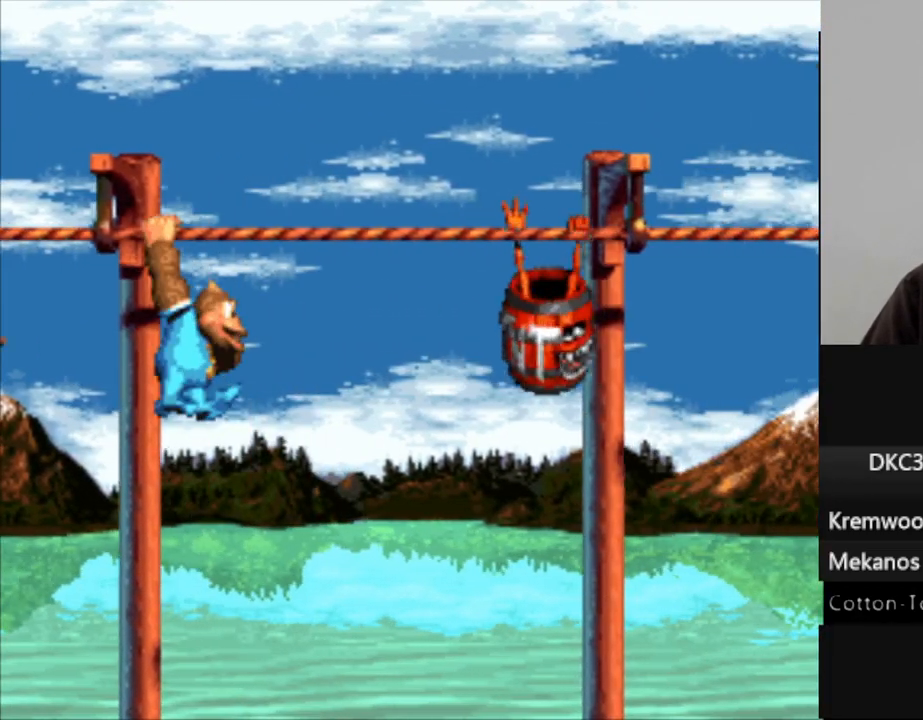
{"dt_ms": 500, "buttons": ["Y", "DPAD_RIGHT"], "events": [[133, "B", "down"], [150, "DPAD_RIGHT", "down"], [500, "B", "up"]]}
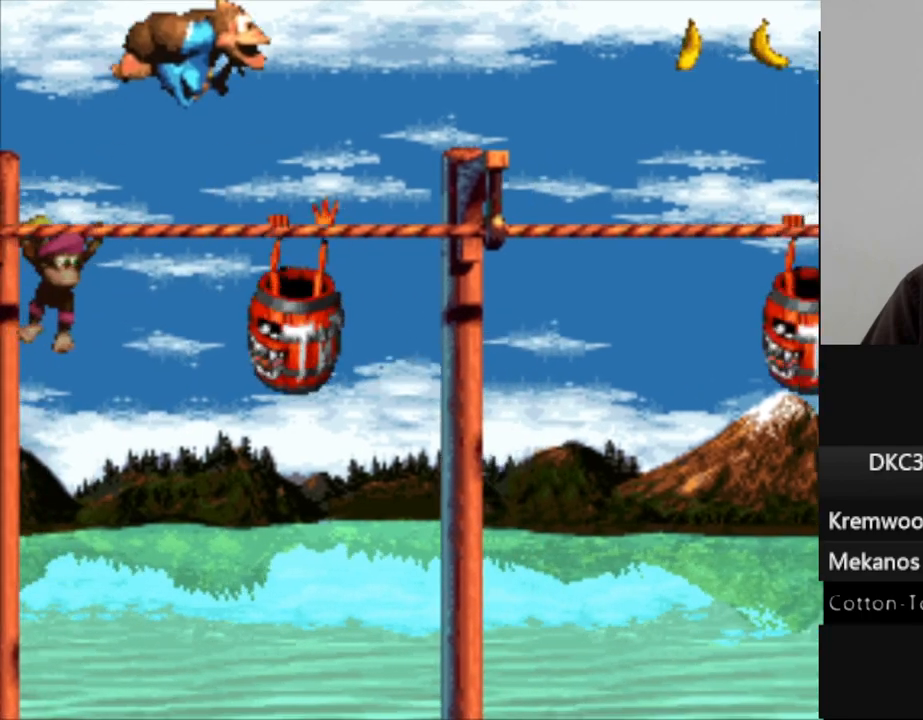
{"dt_ms": 500, "buttons": ["Y"], "events": [[67, "DPAD_RIGHT", "up"]]}
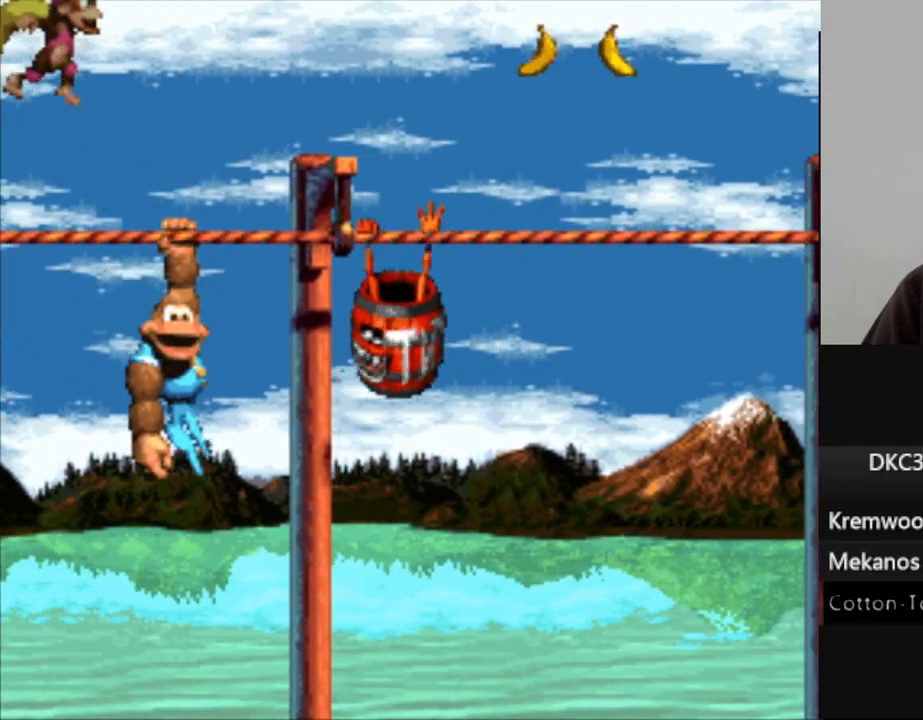
{"dt_ms": 500, "buttons": ["Y", "DPAD_RIGHT"], "events": [[150, "DPAD_RIGHT", "down"], [367, "DPAD_RIGHT", "up"], [500, "DPAD_RIGHT", "down"]]}
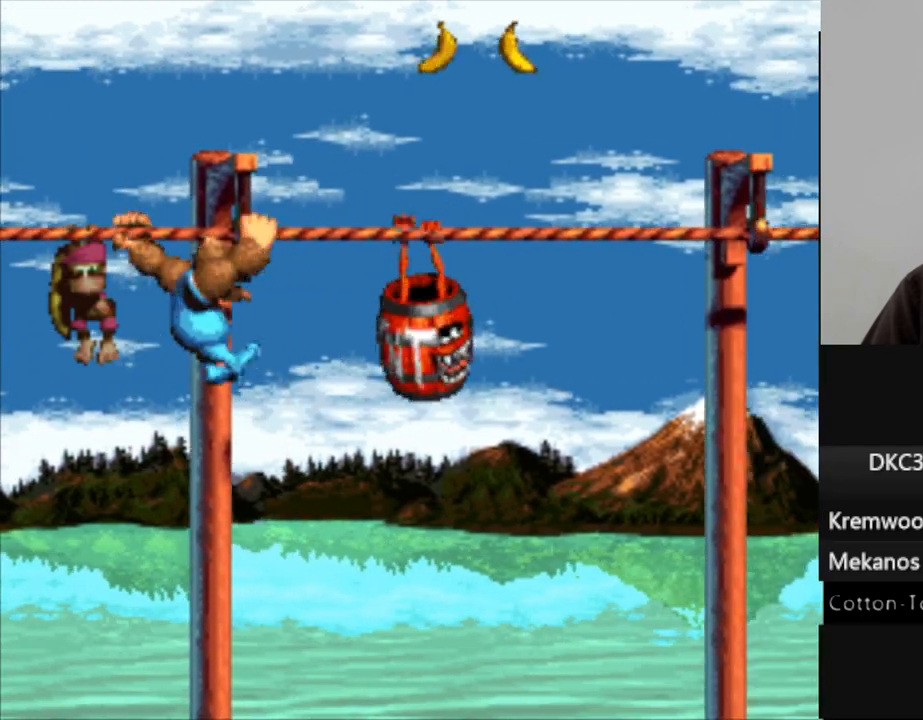
{"dt_ms": 500, "buttons": ["Y"], "events": [[83, "DPAD_RIGHT", "up"]]}
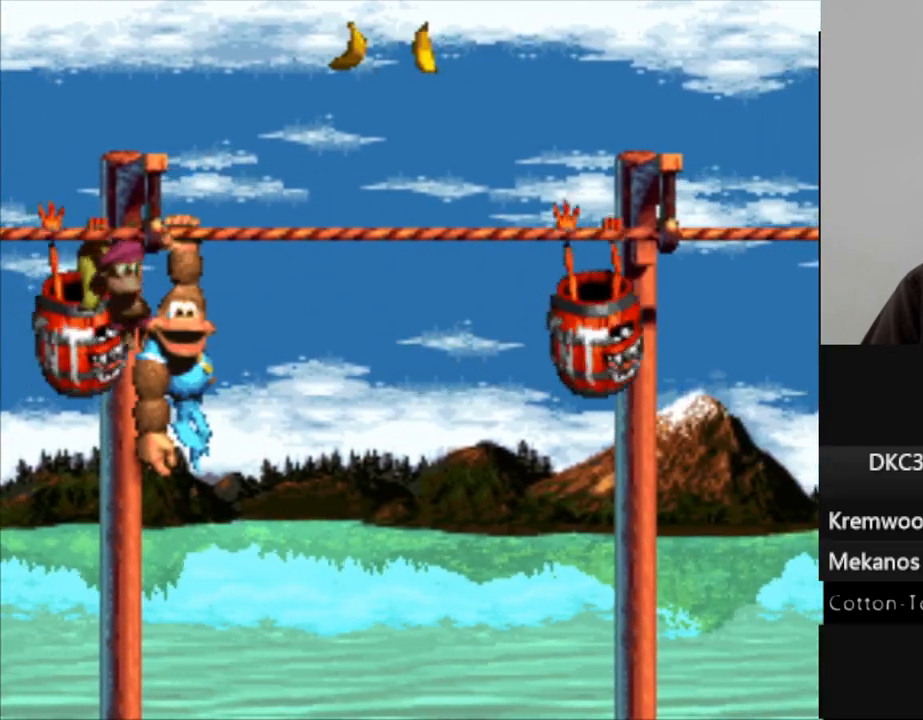
{"dt_ms": 500, "buttons": ["Y", "DPAD_RIGHT"], "events": [[17, "DPAD_RIGHT", "down"], [100, "B", "down"], [467, "B", "up"]]}
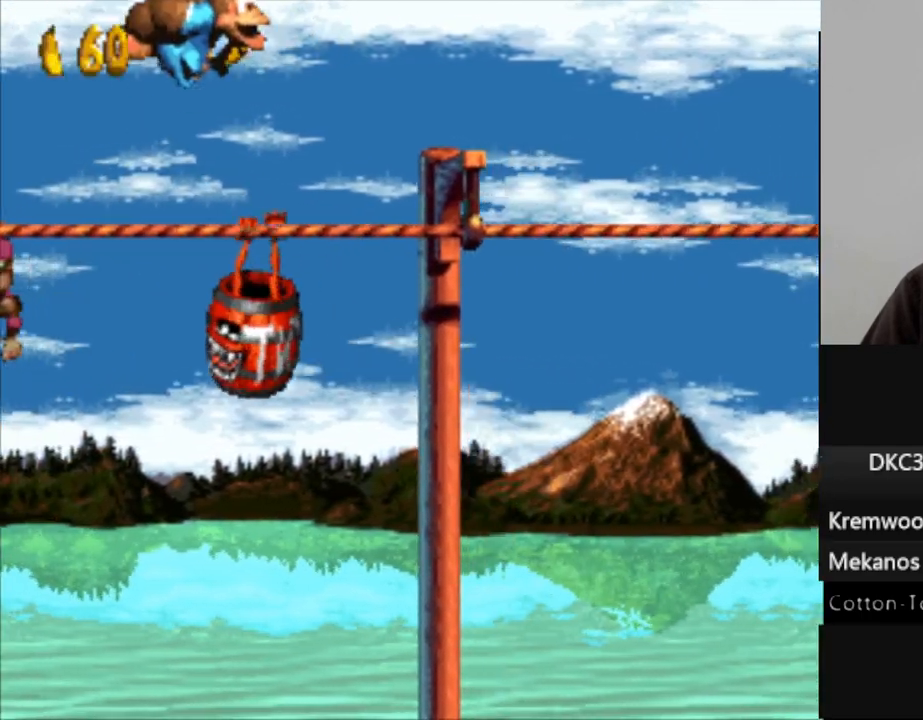
{"dt_ms": 500, "buttons": ["Y", "DPAD_RIGHT"], "events": []}
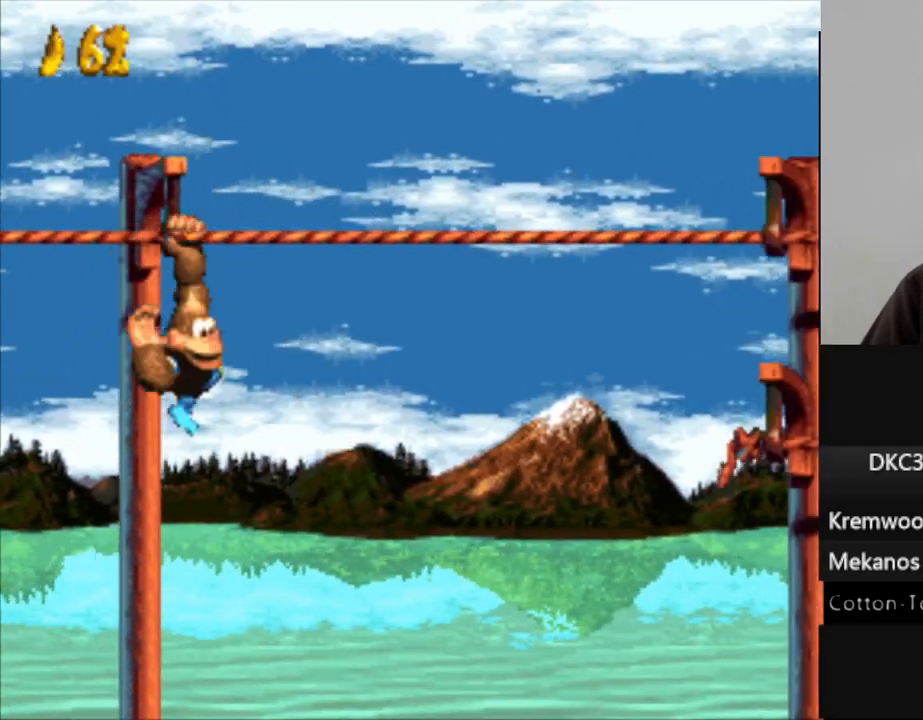
{"dt_ms": 500, "buttons": ["Y", "DPAD_RIGHT"], "events": []}
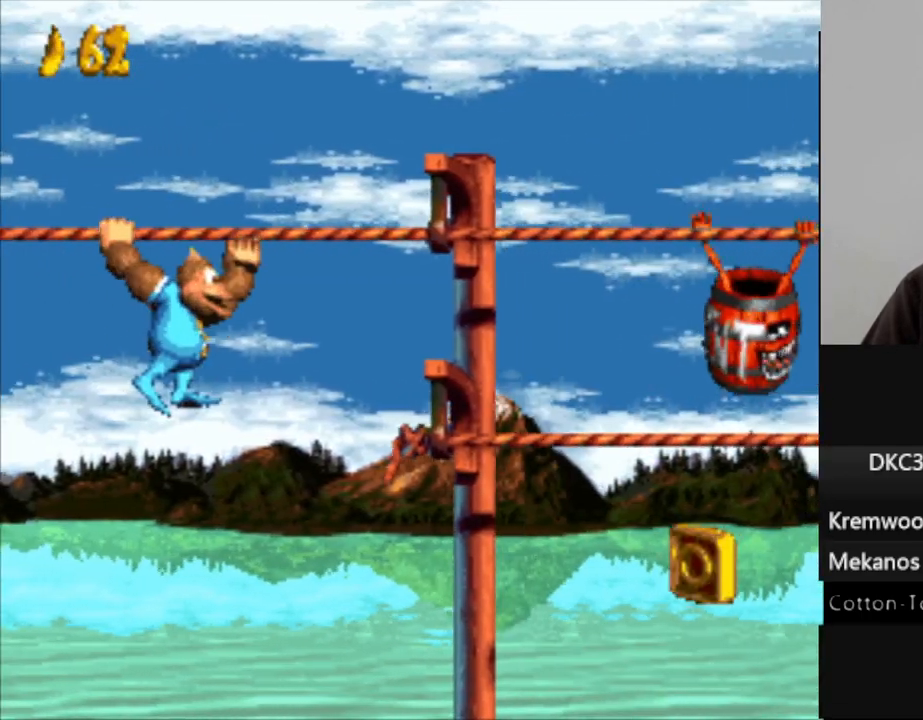
{"dt_ms": 500, "buttons": ["B", "Y", "DPAD_RIGHT"], "events": [[467, "B", "down"]]}
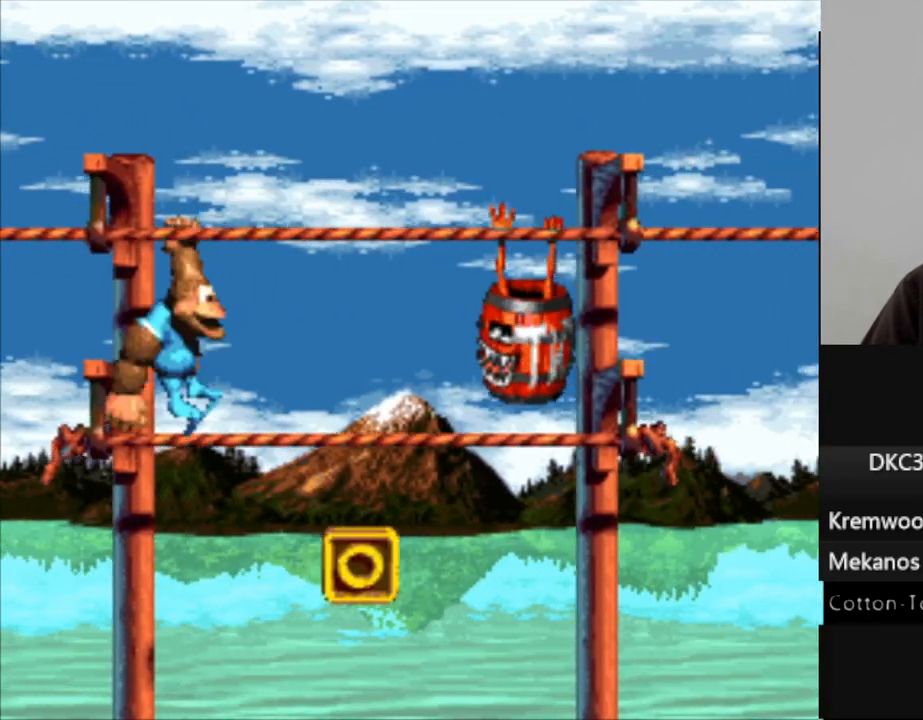
{"dt_ms": 500, "buttons": ["Y"], "events": [[200, "B", "up"], [417, "DPAD_RIGHT", "up"]]}
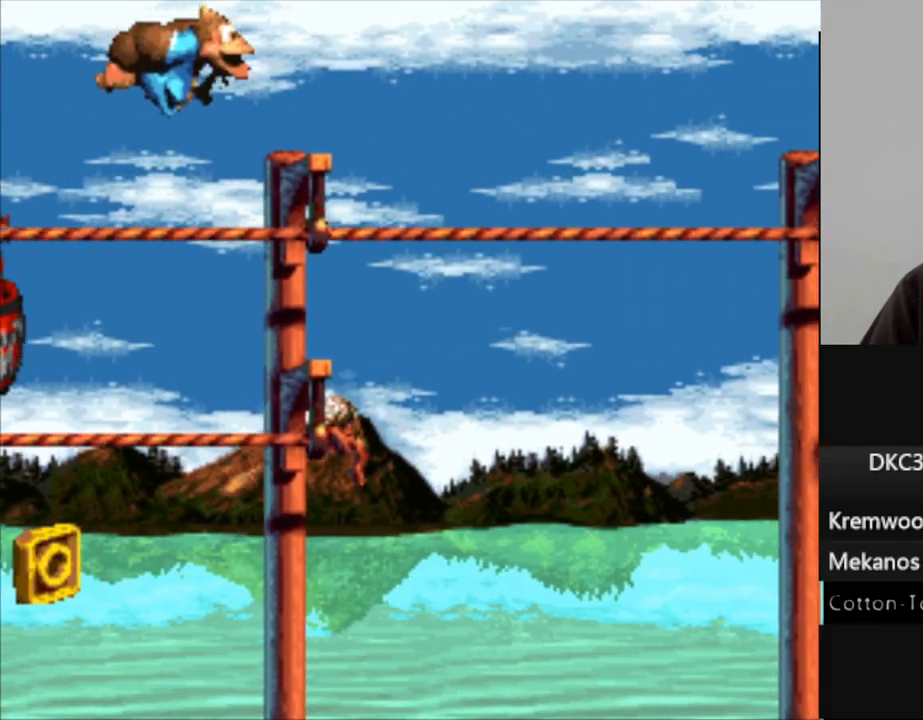
{"dt_ms": 500, "buttons": ["Y", "DPAD_RIGHT"], "events": [[50, "DPAD_RIGHT", "down"]]}
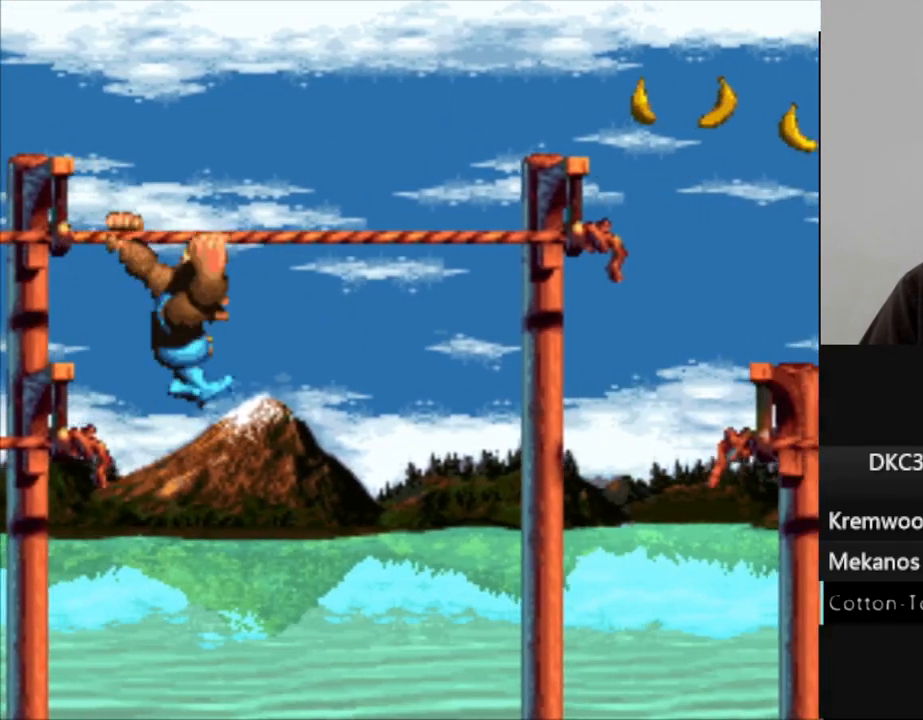
{"dt_ms": 500, "buttons": ["B", "Y", "DPAD_RIGHT"], "events": [[283, "B", "down"]]}
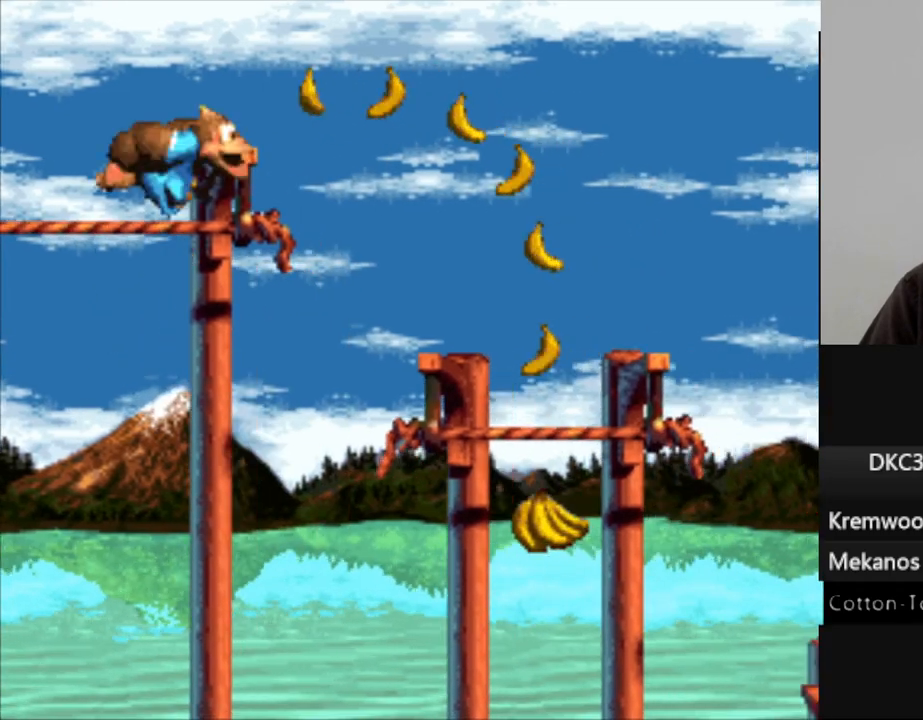
{"dt_ms": 500, "buttons": ["Y", "DPAD_RIGHT"], "events": [[83, "B", "up"], [267, "DPAD_RIGHT", "up"], [500, "DPAD_RIGHT", "down"]]}
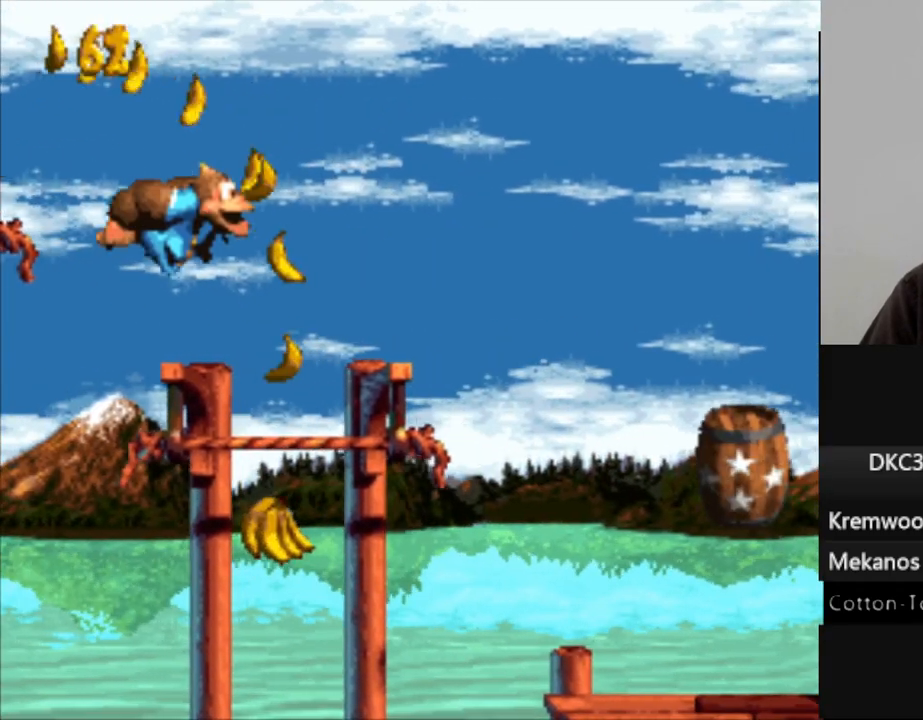
{"dt_ms": 500, "buttons": ["B", "Y", "DPAD_RIGHT"], "events": [[217, "B", "down"]]}
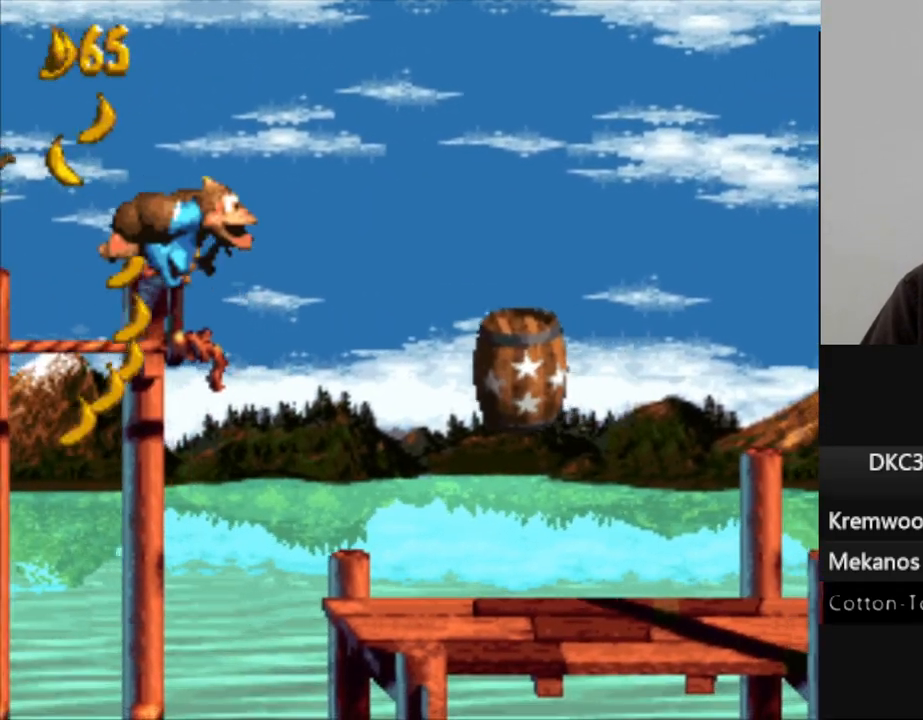
{"dt_ms": 500, "buttons": ["Y", "DPAD_RIGHT"], "events": [[50, "B", "up"]]}
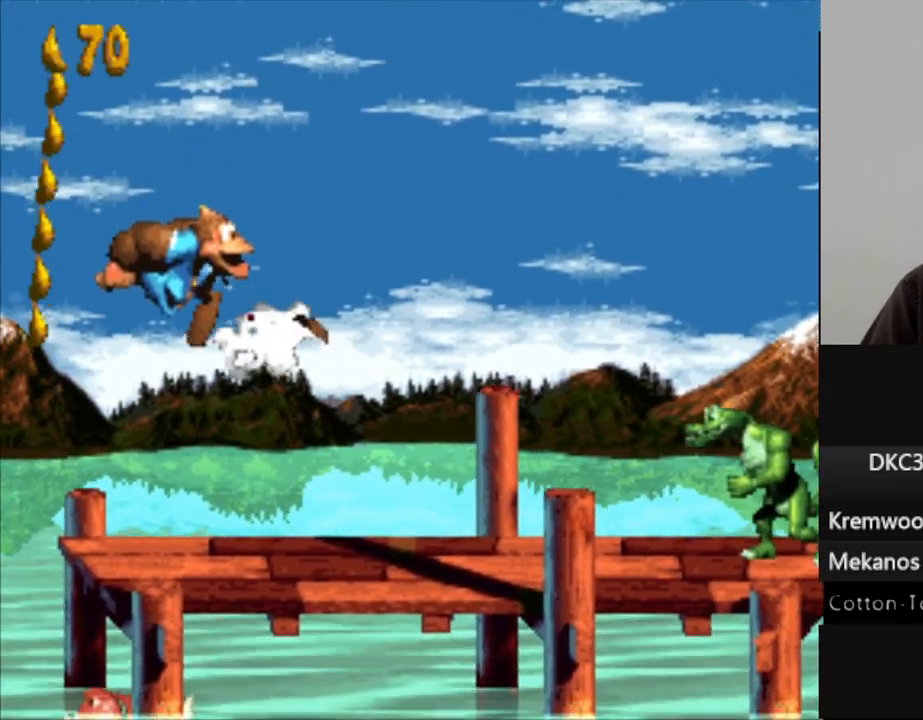
{"dt_ms": 500, "buttons": ["B", "Y", "DPAD_RIGHT"], "events": [[350, "B", "down"]]}
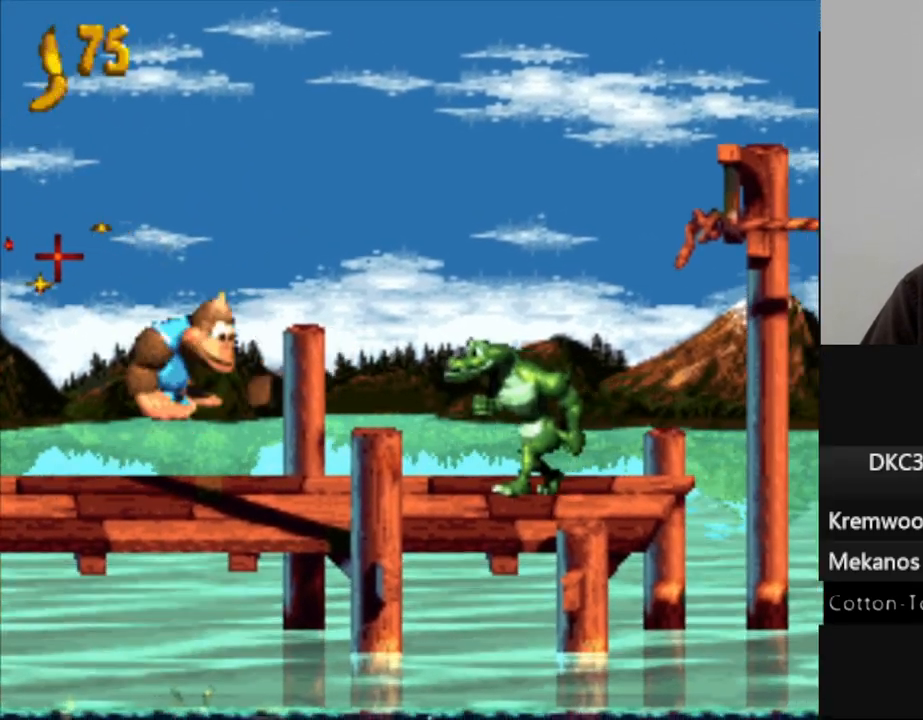
{"dt_ms": 500, "buttons": ["Y"], "events": [[17, "B", "up"], [167, "DPAD_RIGHT", "up"]]}
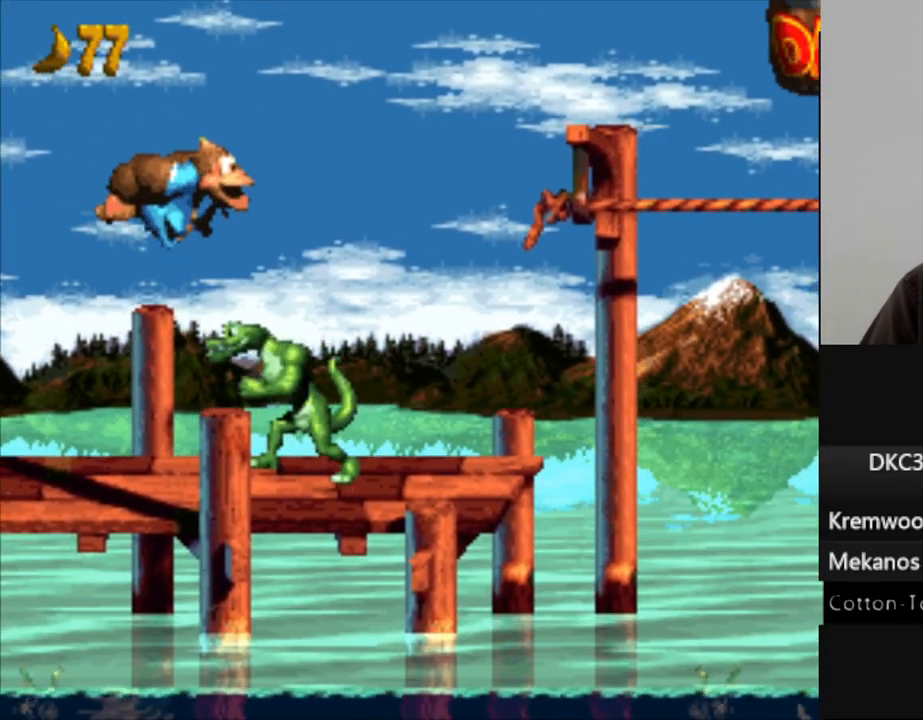
{"dt_ms": 500, "buttons": ["Y"], "events": []}
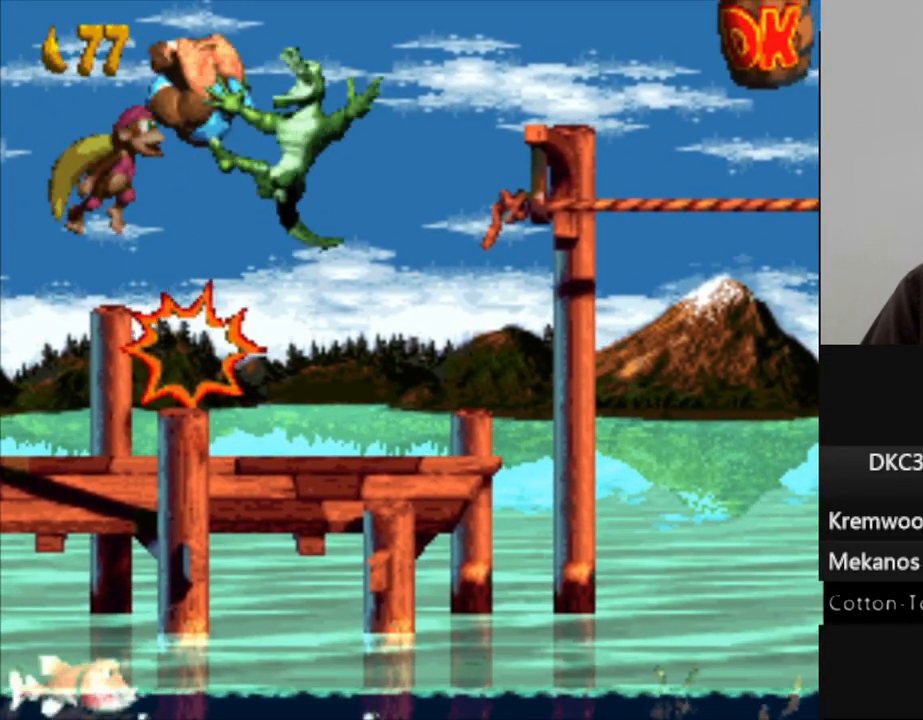
{"dt_ms": 500, "buttons": ["Y", "DPAD_RIGHT"], "events": [[100, "DPAD_RIGHT", "down"]]}